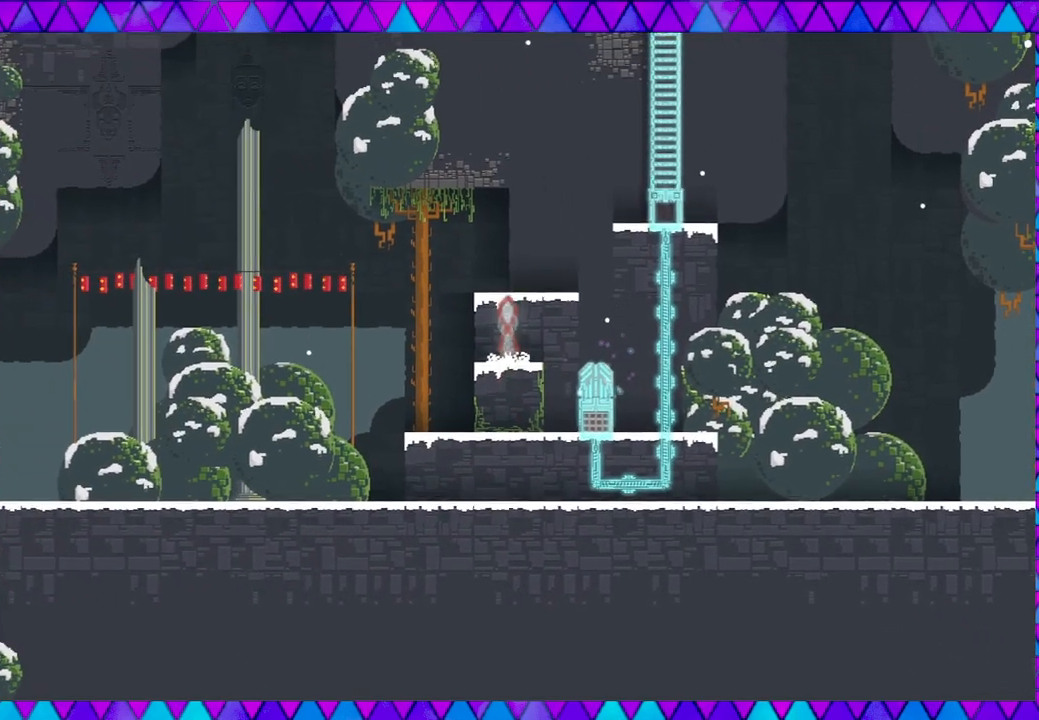
Gameplay with a controller (Nintendo layout); each line is a JSON object with the inputs held at the frame after it. "events" lists button and stick changes between this image and that frame as [ms after this image, input, new state], when the widget could be followed in between. Not read: L3 R3 right_stick.
{"buttons": [], "left_stick": "right", "events": [[283, "B", "up"], [317, "left_stick", "right"]]}
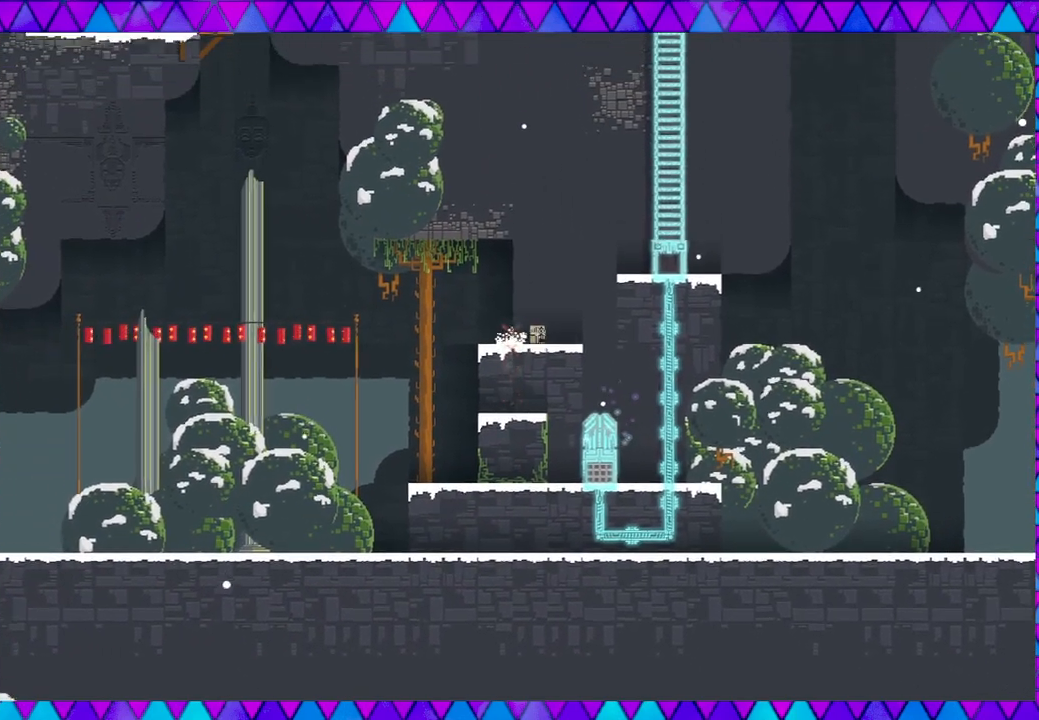
{"buttons": [], "left_stick": "right", "events": [[33, "B", "down"], [450, "B", "up"]]}
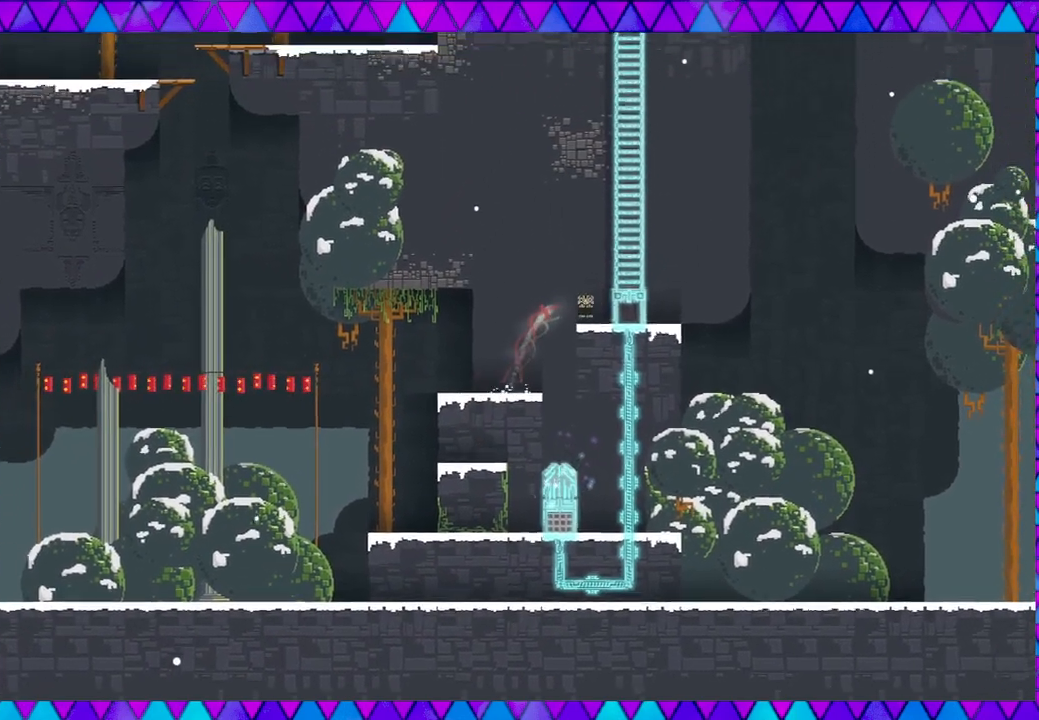
{"buttons": [], "left_stick": "center", "events": [[250, "left_stick", "center"], [333, "Y", "down"], [500, "Y", "up"]]}
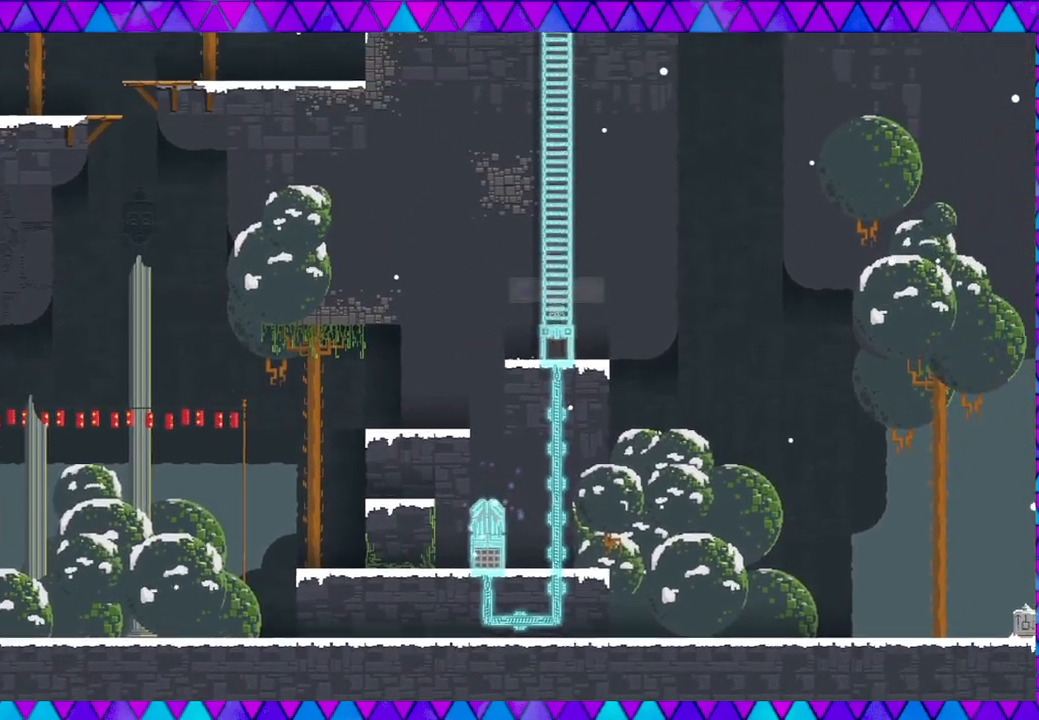
{"buttons": [], "left_stick": "center", "events": []}
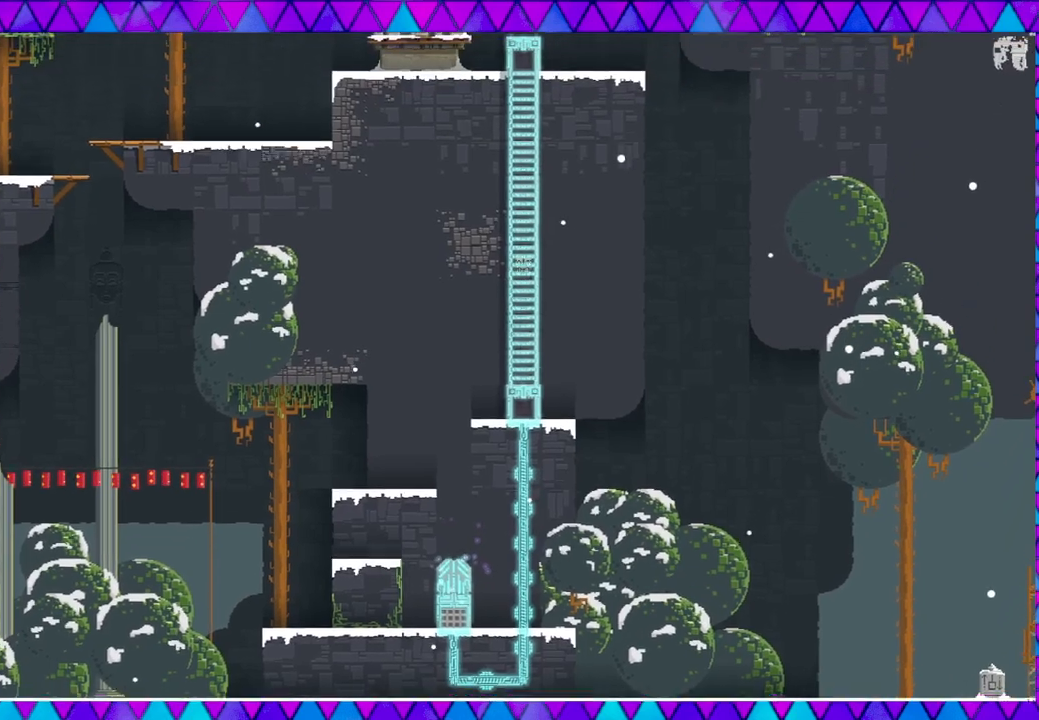
{"buttons": [], "left_stick": "center", "events": []}
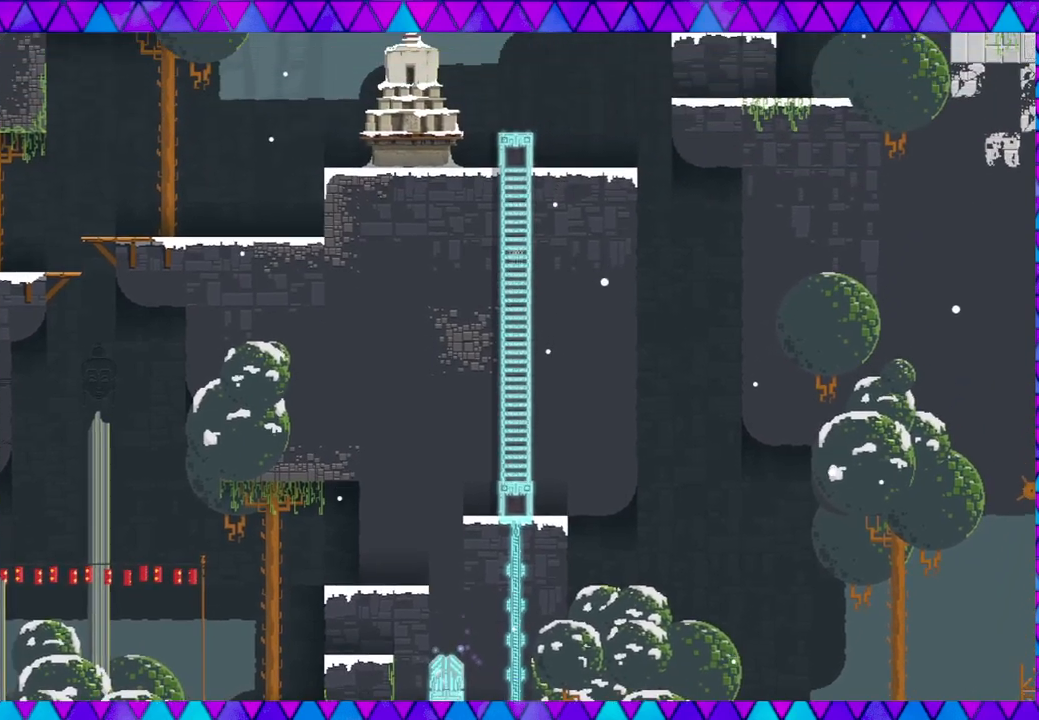
{"buttons": [], "left_stick": "center", "events": []}
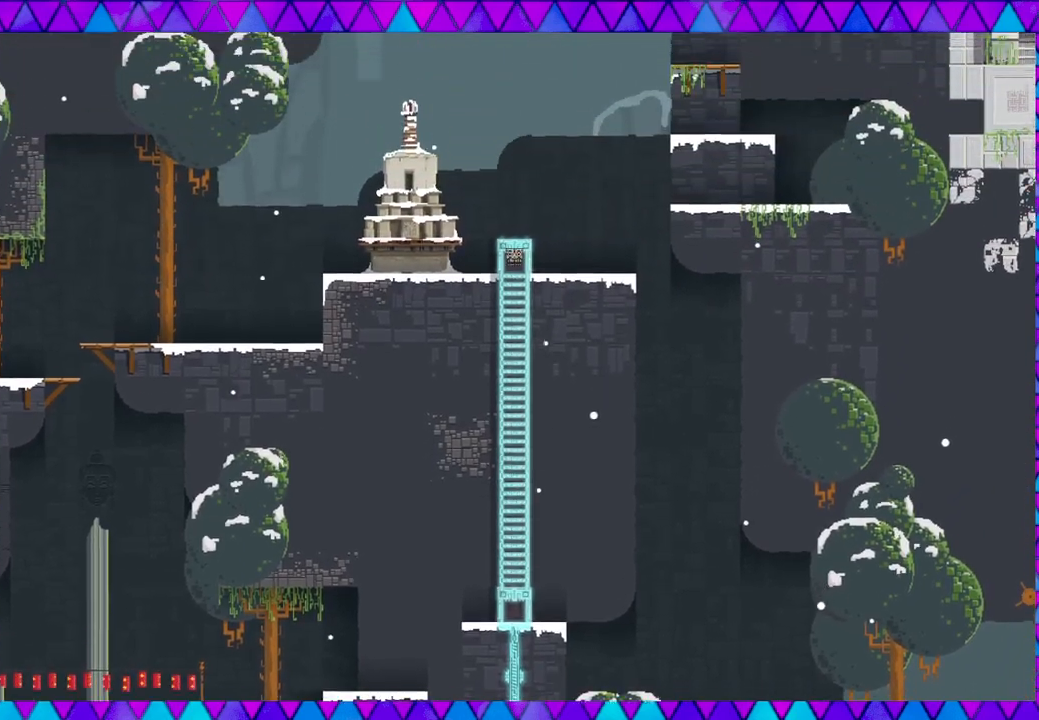
{"buttons": [], "left_stick": "center", "events": []}
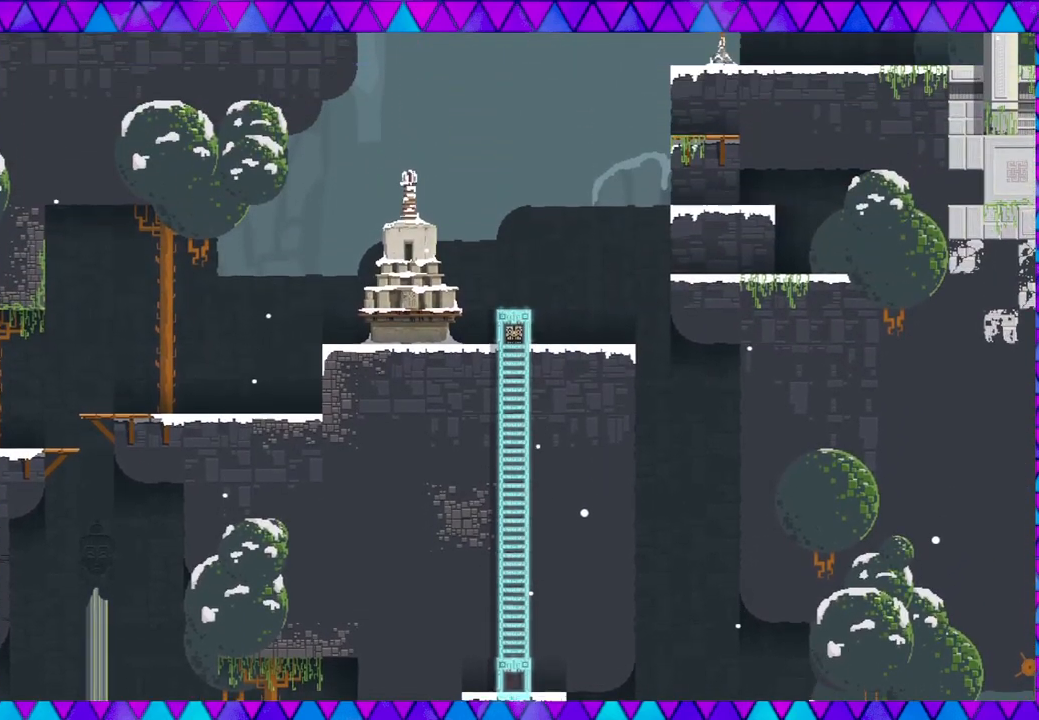
{"buttons": [], "left_stick": "left", "events": [[200, "left_stick", "left"]]}
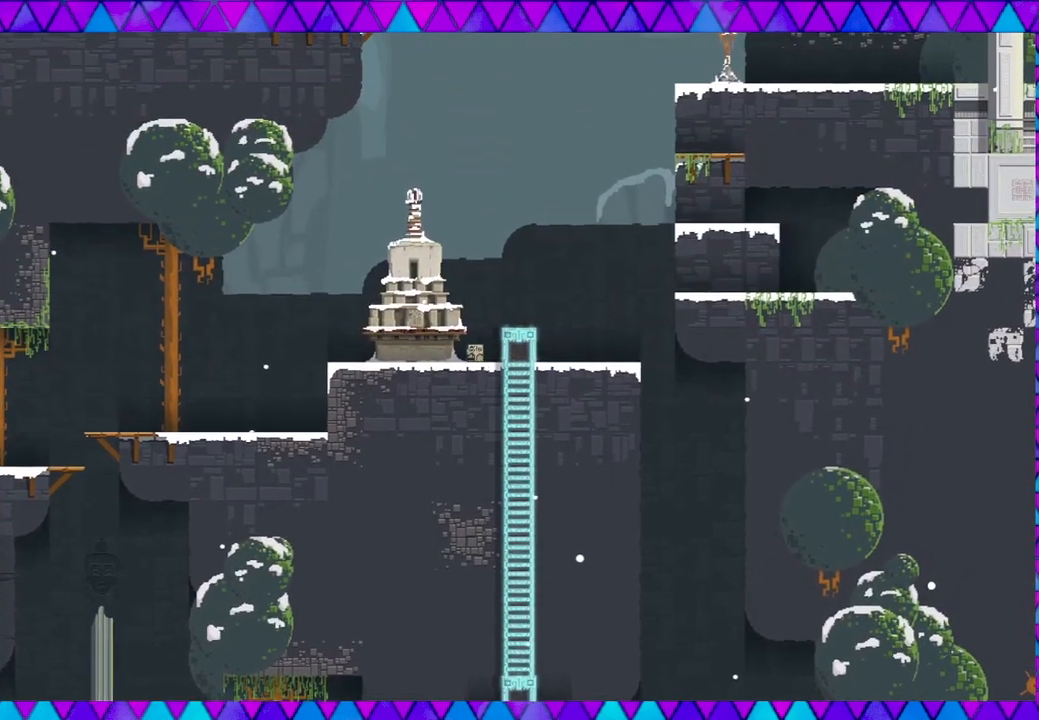
{"buttons": ["B"], "left_stick": "left", "events": [[500, "B", "down"]]}
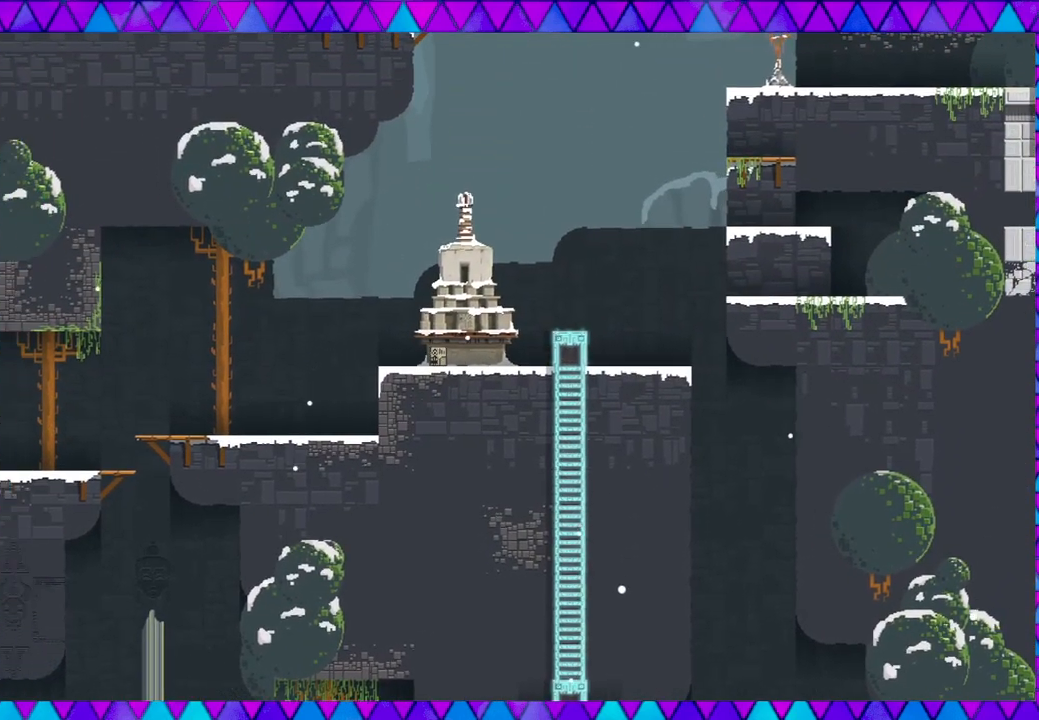
{"buttons": ["B"], "left_stick": "left", "events": []}
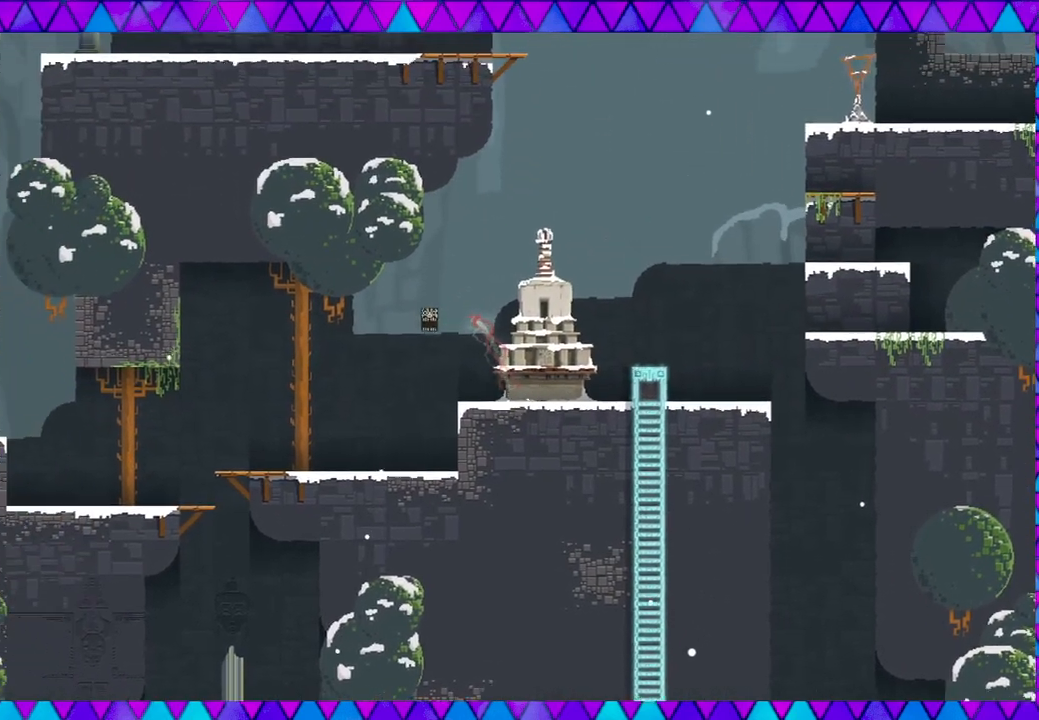
{"buttons": [], "left_stick": "left", "events": [[167, "B", "up"]]}
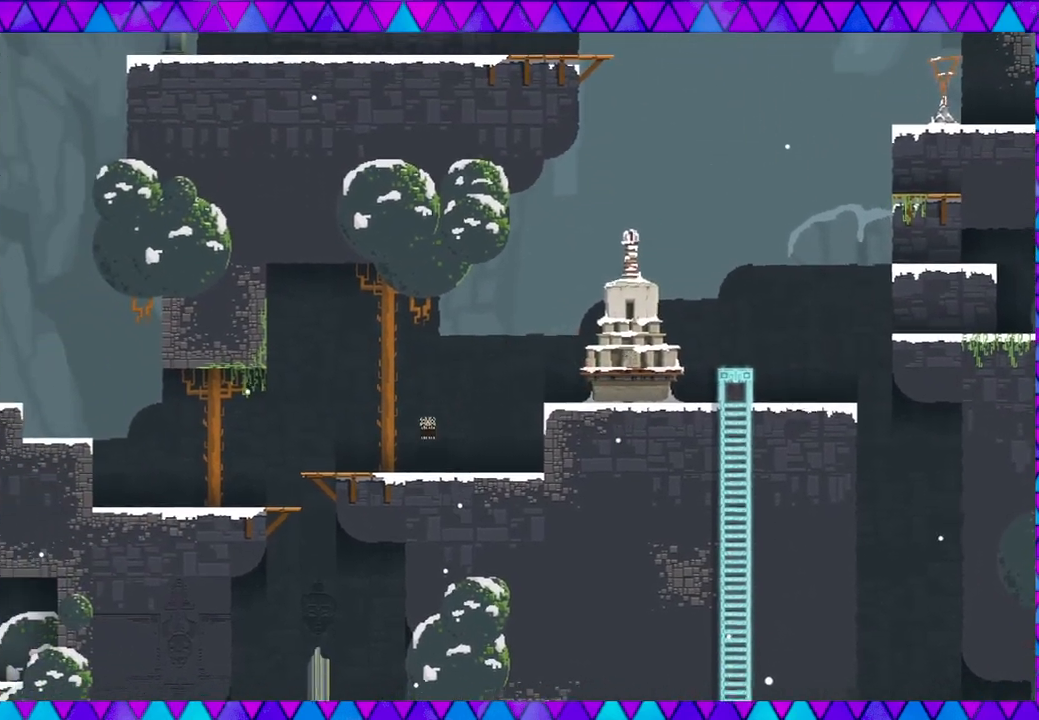
{"buttons": [], "left_stick": "right", "events": [[150, "left_stick", "center"], [200, "left_stick", "right"]]}
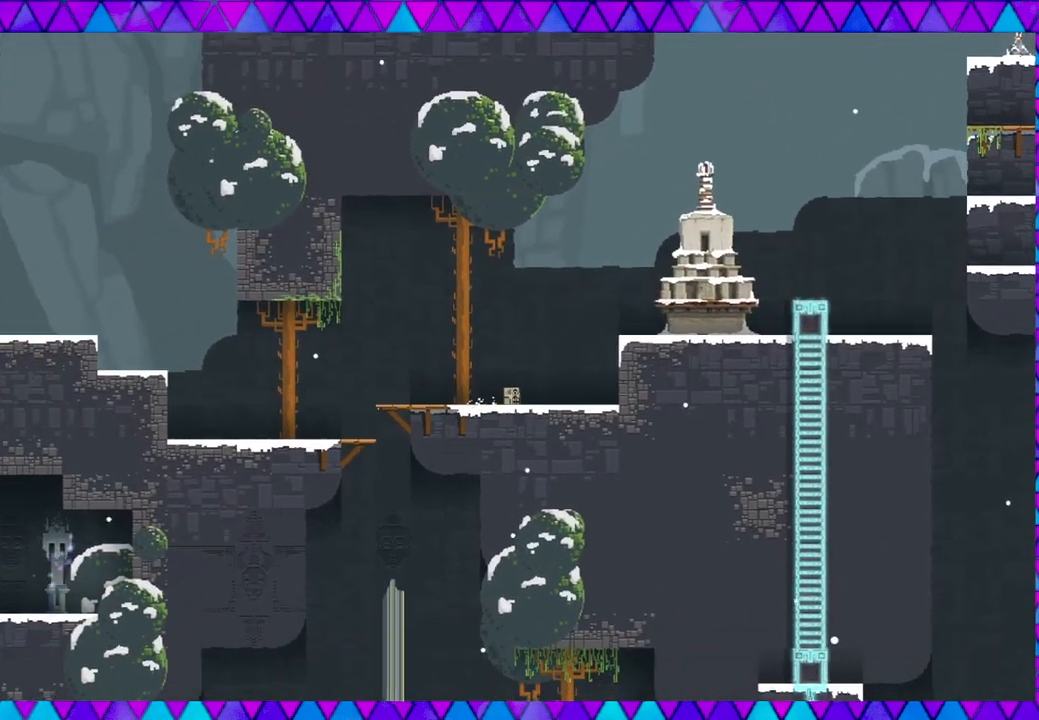
{"buttons": ["B"], "left_stick": "right", "events": [[83, "B", "down"]]}
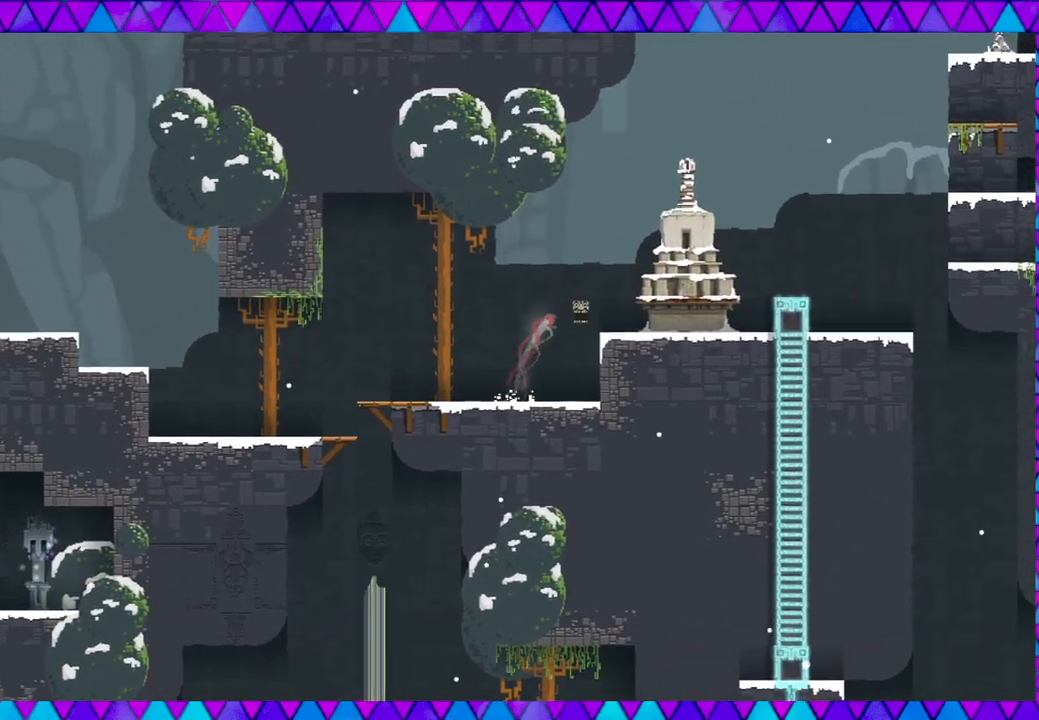
{"buttons": [], "left_stick": "right", "events": [[133, "B", "up"]]}
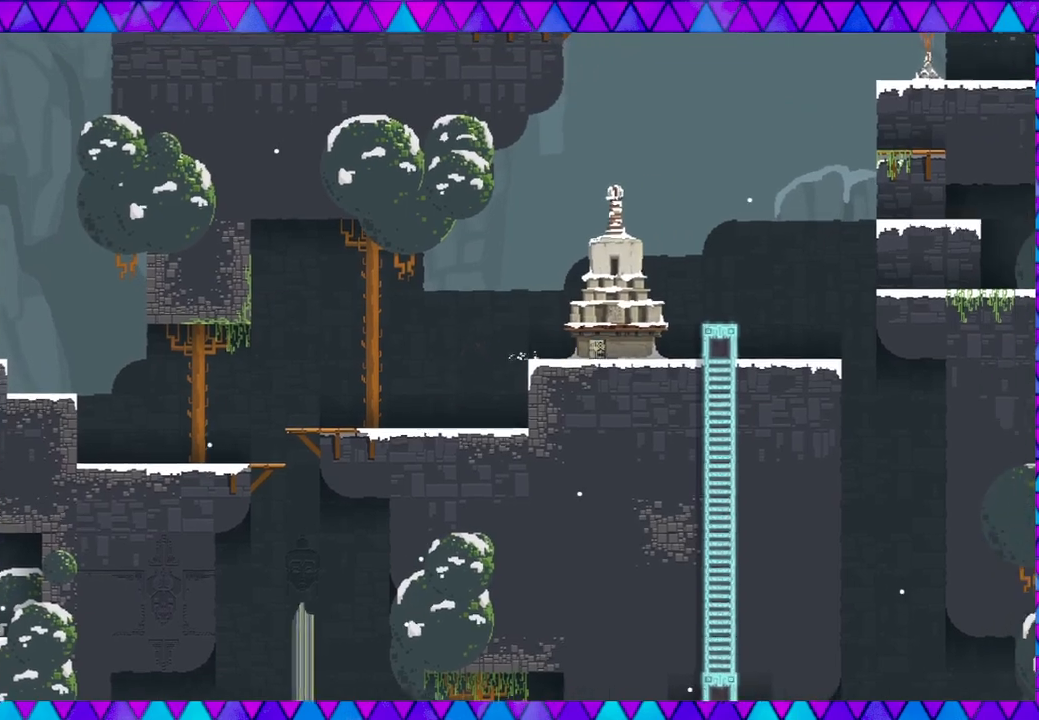
{"buttons": [], "left_stick": "right", "events": []}
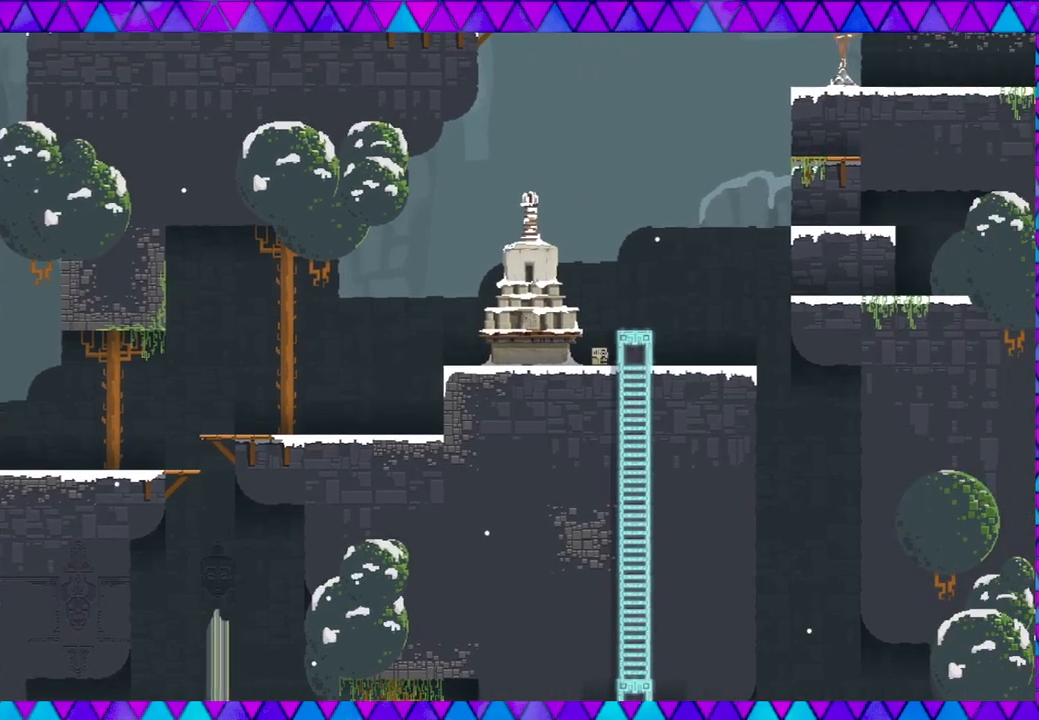
{"buttons": [], "left_stick": "right", "events": []}
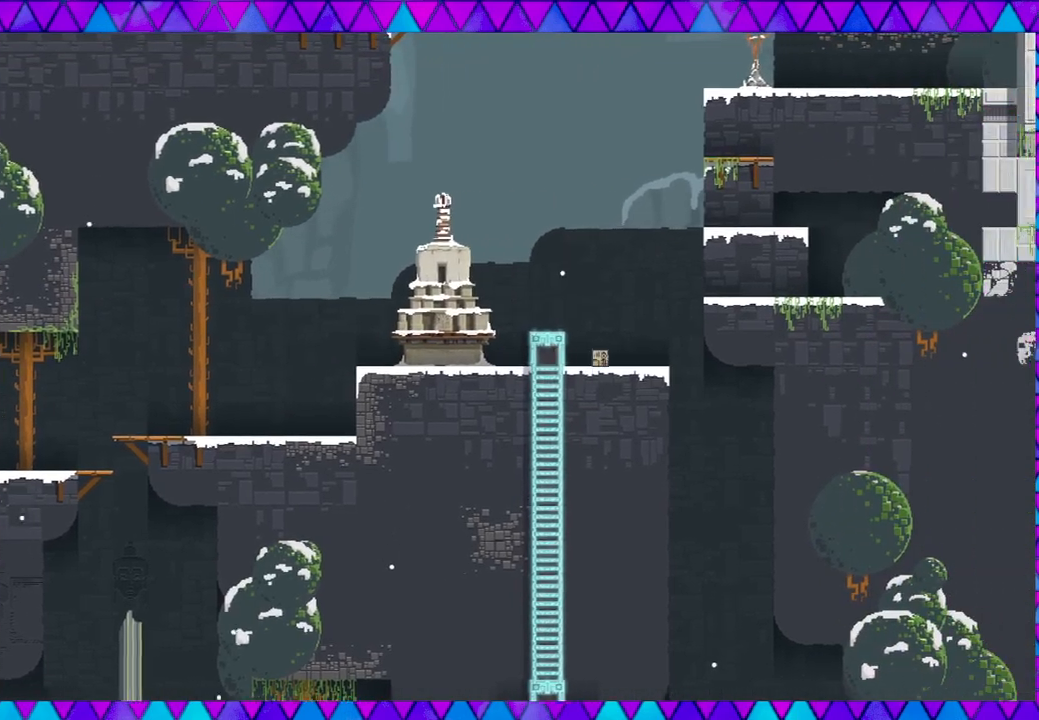
{"buttons": ["B"], "left_stick": "right", "events": [[233, "B", "down"]]}
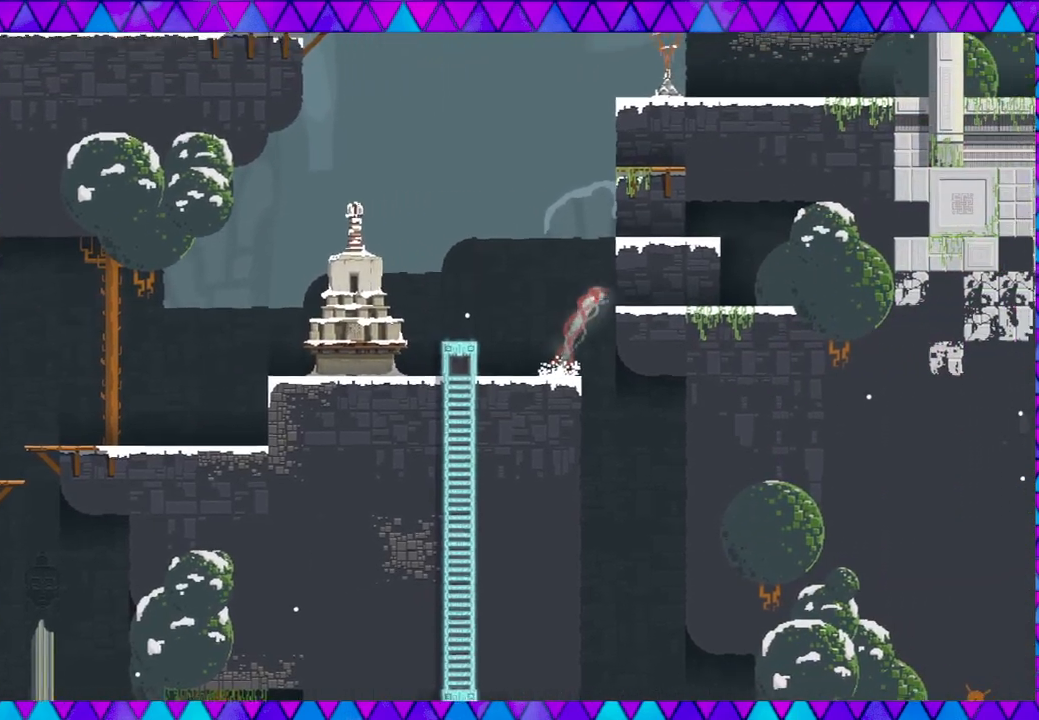
{"buttons": ["B"], "left_stick": "right", "events": [[167, "B", "up"], [350, "B", "down"]]}
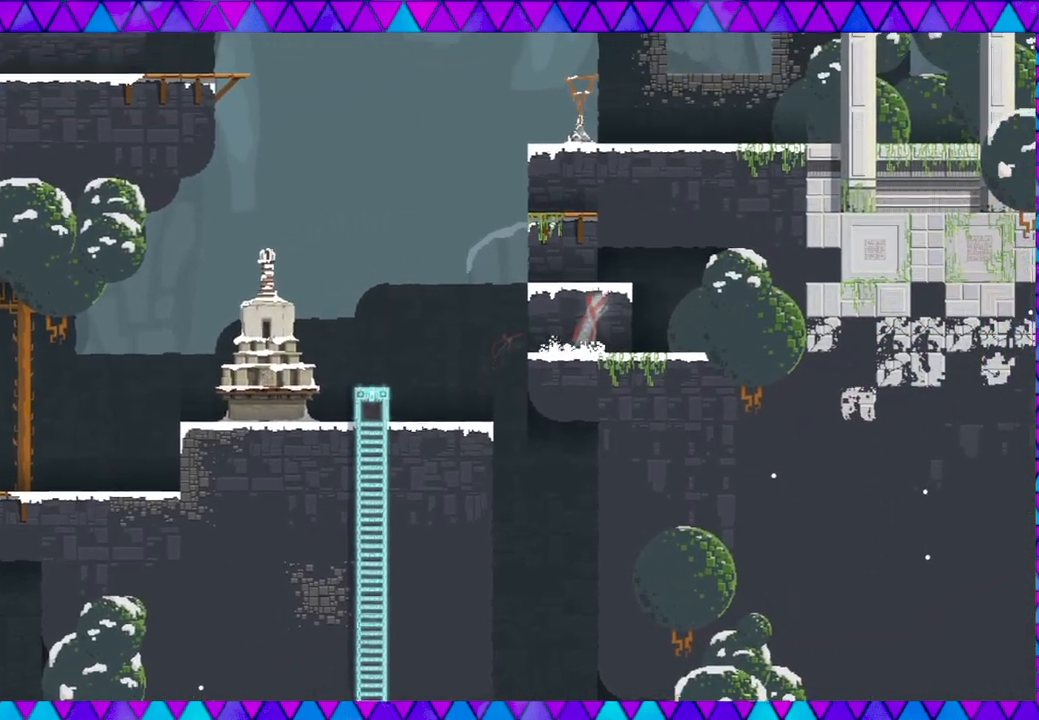
{"buttons": ["B"], "left_stick": "left", "events": [[167, "left_stick", "center"], [183, "B", "up"], [217, "left_stick", "left"], [500, "B", "down"]]}
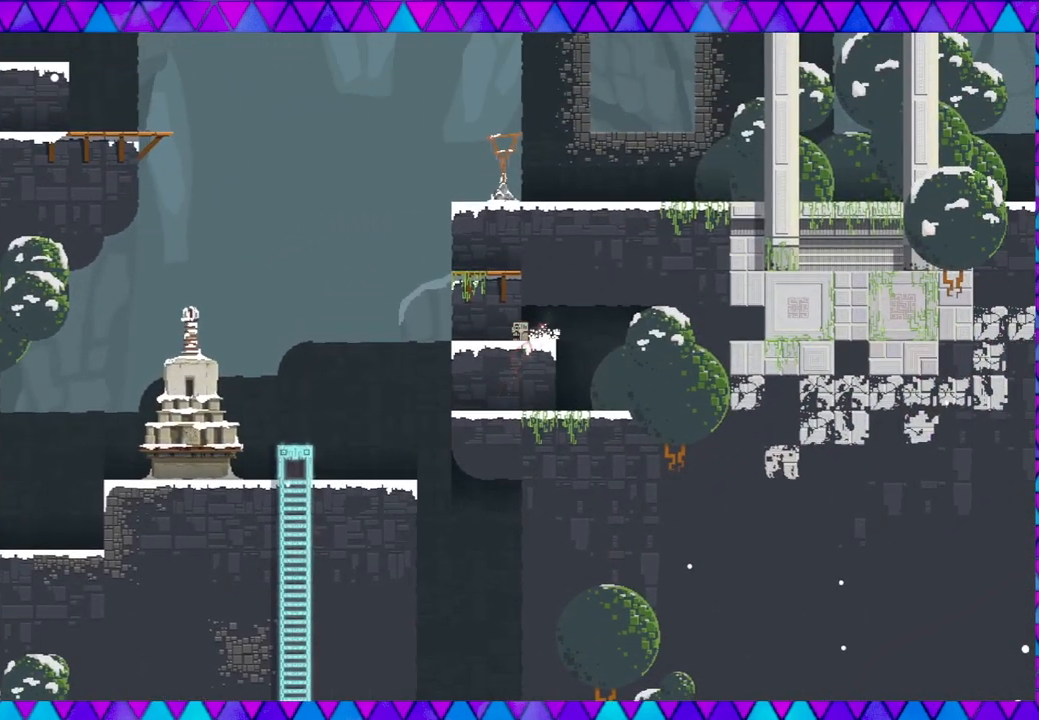
{"buttons": [], "left_stick": "right", "events": [[267, "left_stick", "center"], [333, "B", "up"], [417, "left_stick", "right"]]}
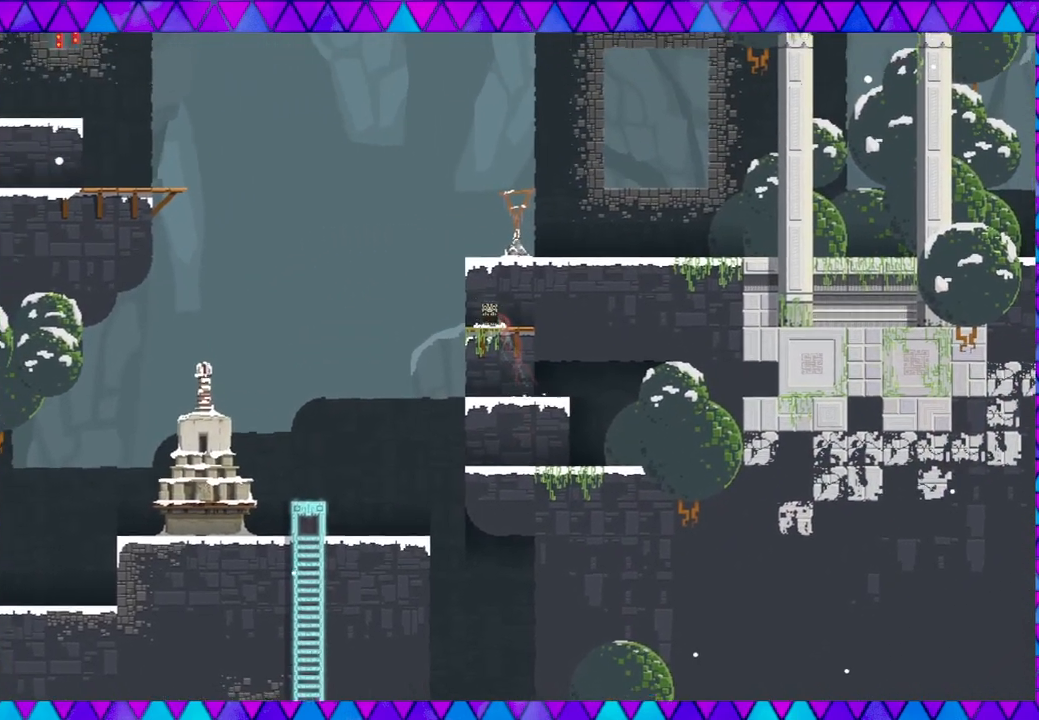
{"buttons": ["B"], "left_stick": "right", "events": [[100, "B", "down"]]}
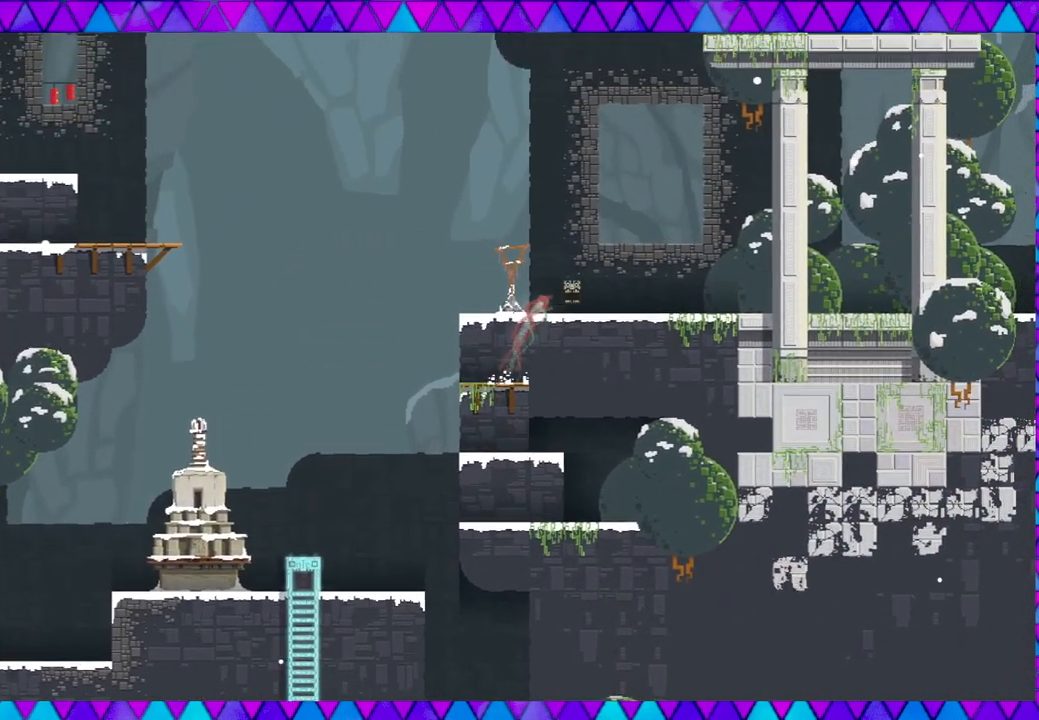
{"buttons": [], "left_stick": "right", "events": [[83, "B", "up"]]}
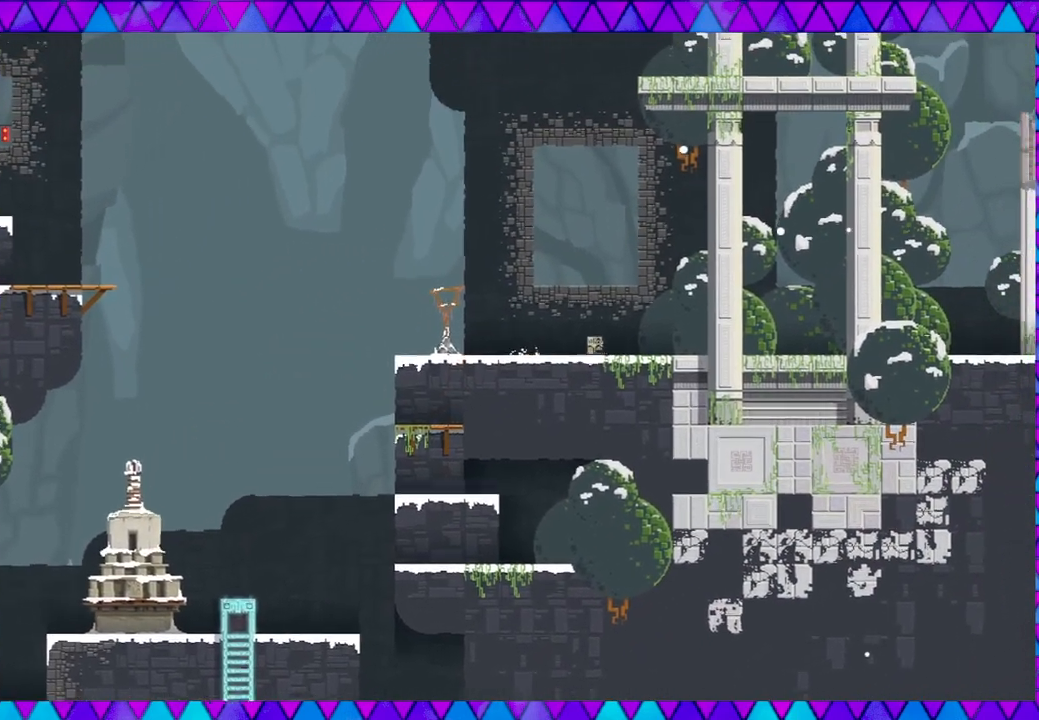
{"buttons": [], "left_stick": "right", "events": []}
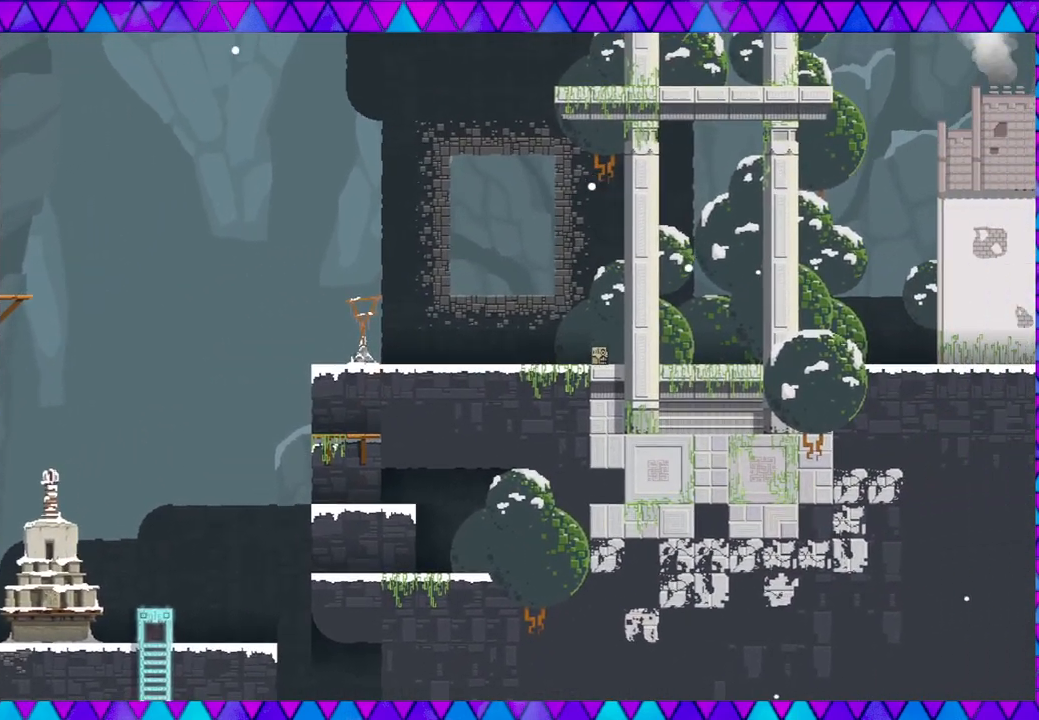
{"buttons": [], "left_stick": "right", "events": []}
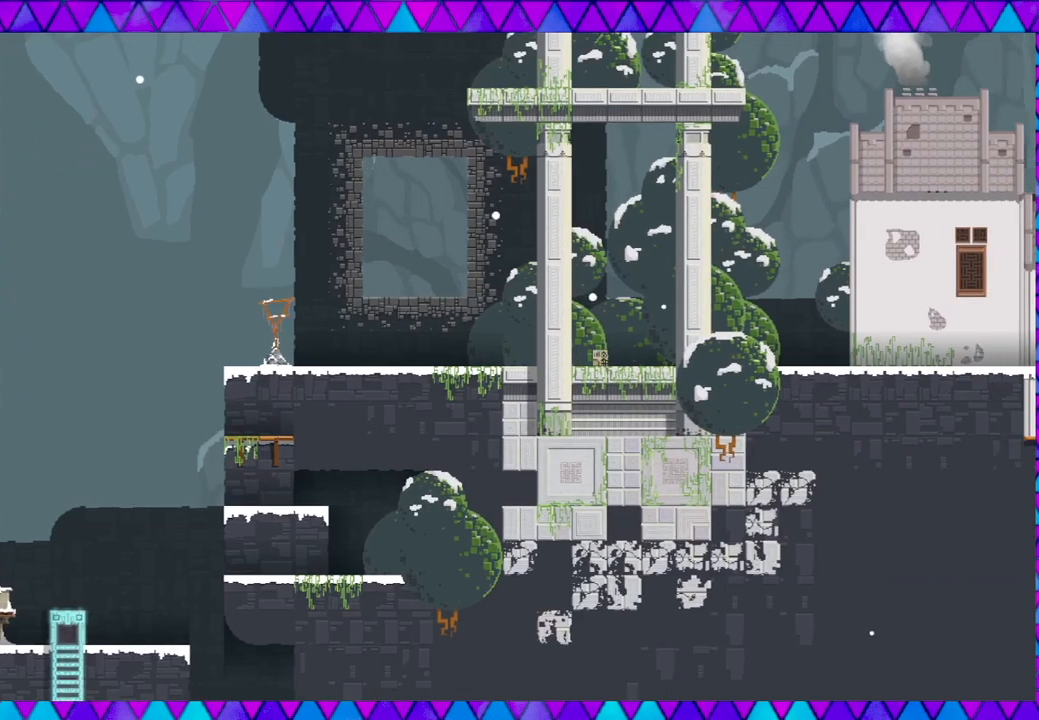
{"buttons": [], "left_stick": "right", "events": []}
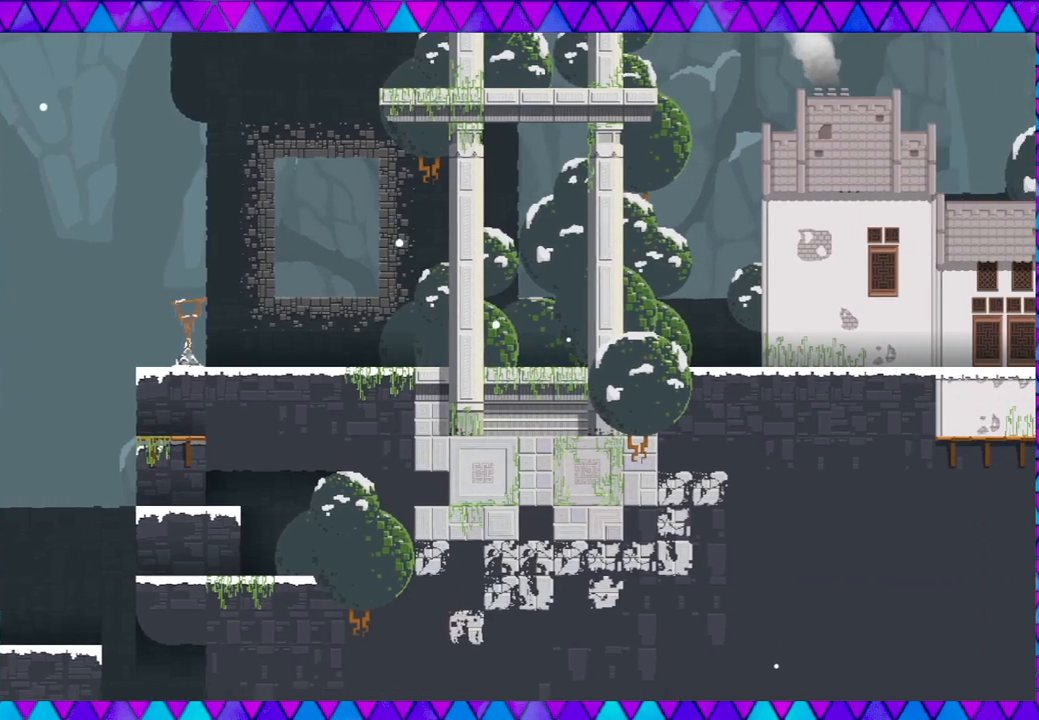
{"buttons": [], "left_stick": "right", "events": []}
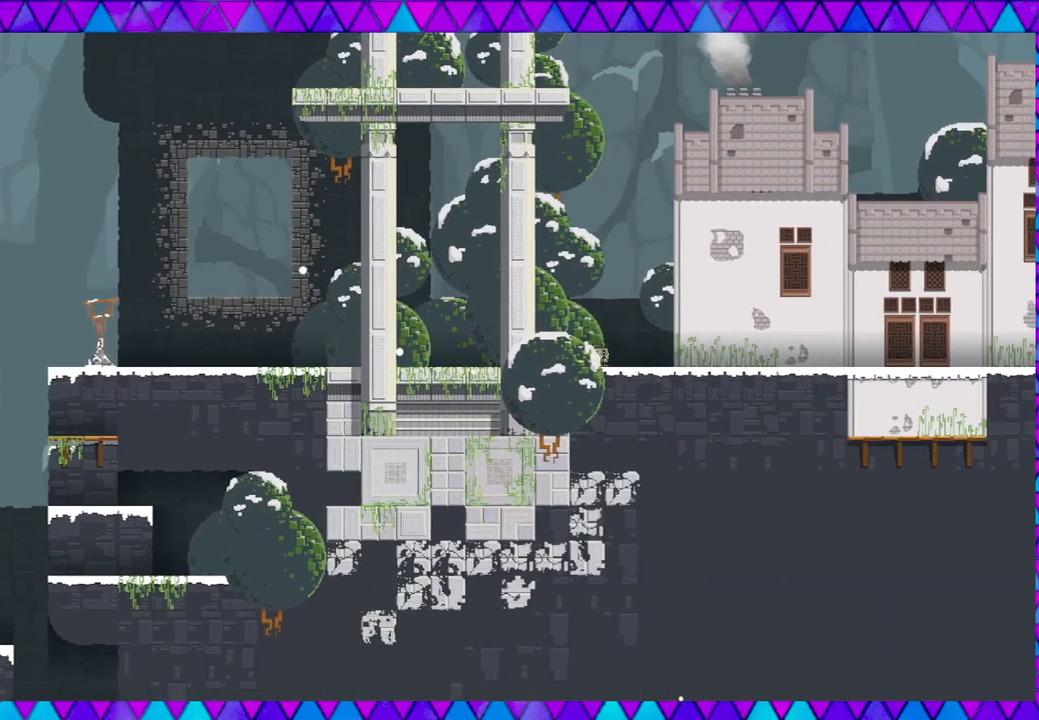
{"buttons": [], "left_stick": "right", "events": []}
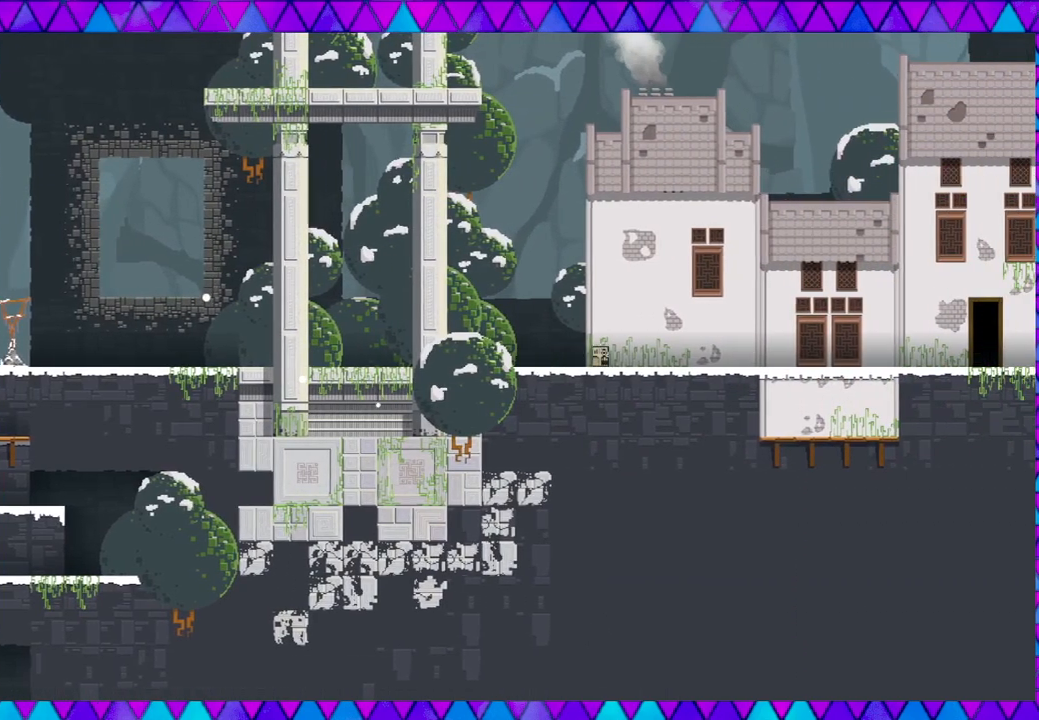
{"buttons": [], "left_stick": "right", "events": []}